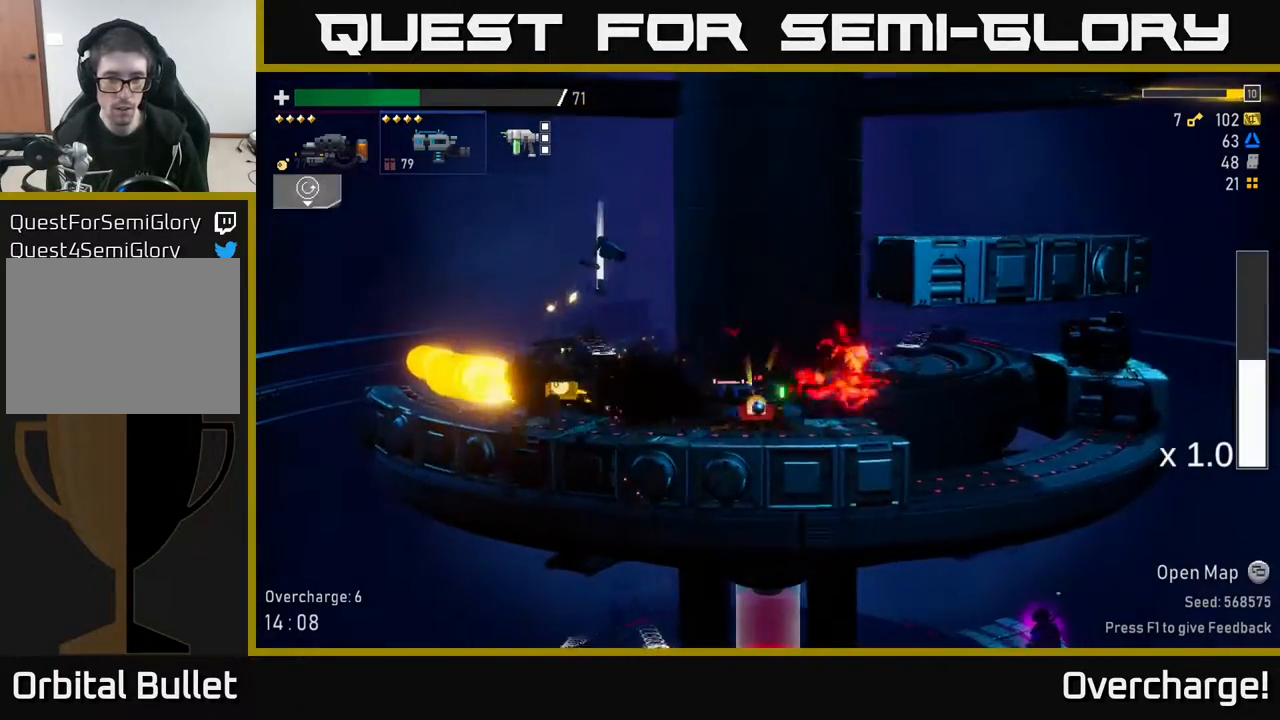
Gameplay with a controller (Xbox layout); each line is a JSON object with the inputs held at the frame after it. "events" lists button and stick changes between this image and that frame as [ms after this image, input, new state], when the widget could be followed in between. Not read: right_stick.
{"buttons": [], "left_stick": "left", "events": [[217, "left_stick", "right"], [433, "left_stick", "left"]]}
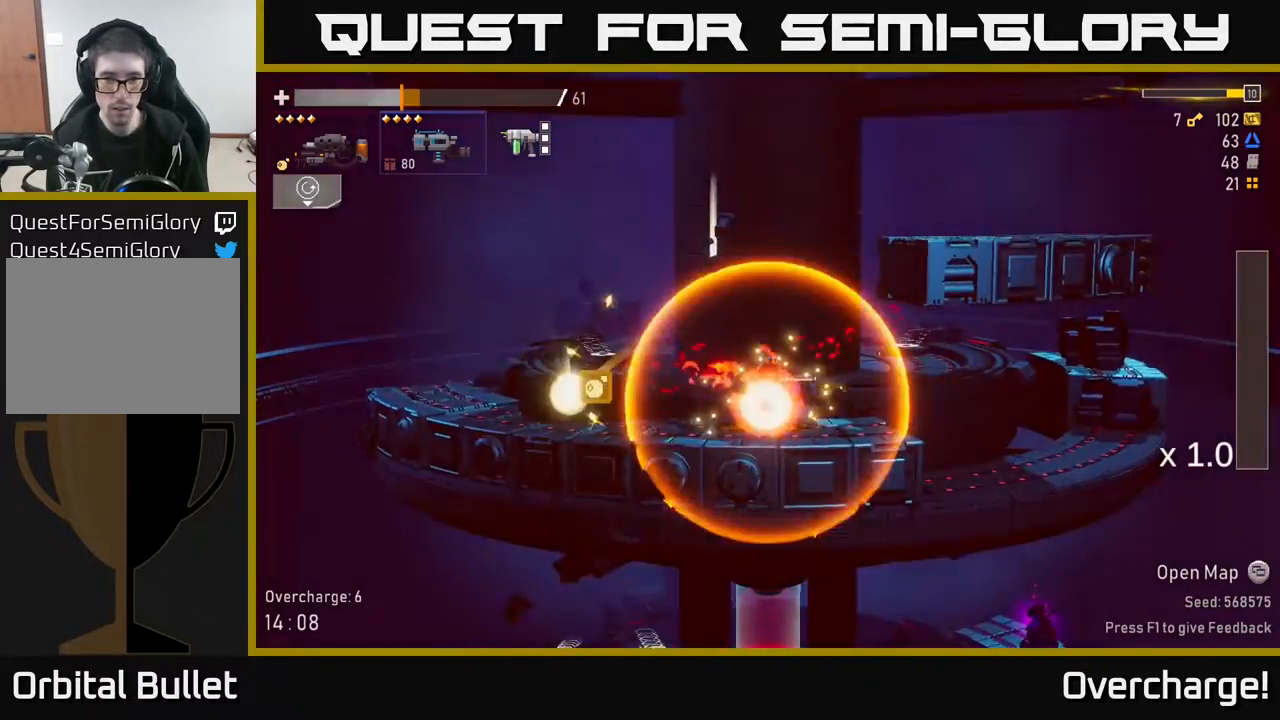
{"buttons": [], "left_stick": "right", "events": [[283, "X", "down"], [433, "X", "up"], [500, "left_stick", "right"]]}
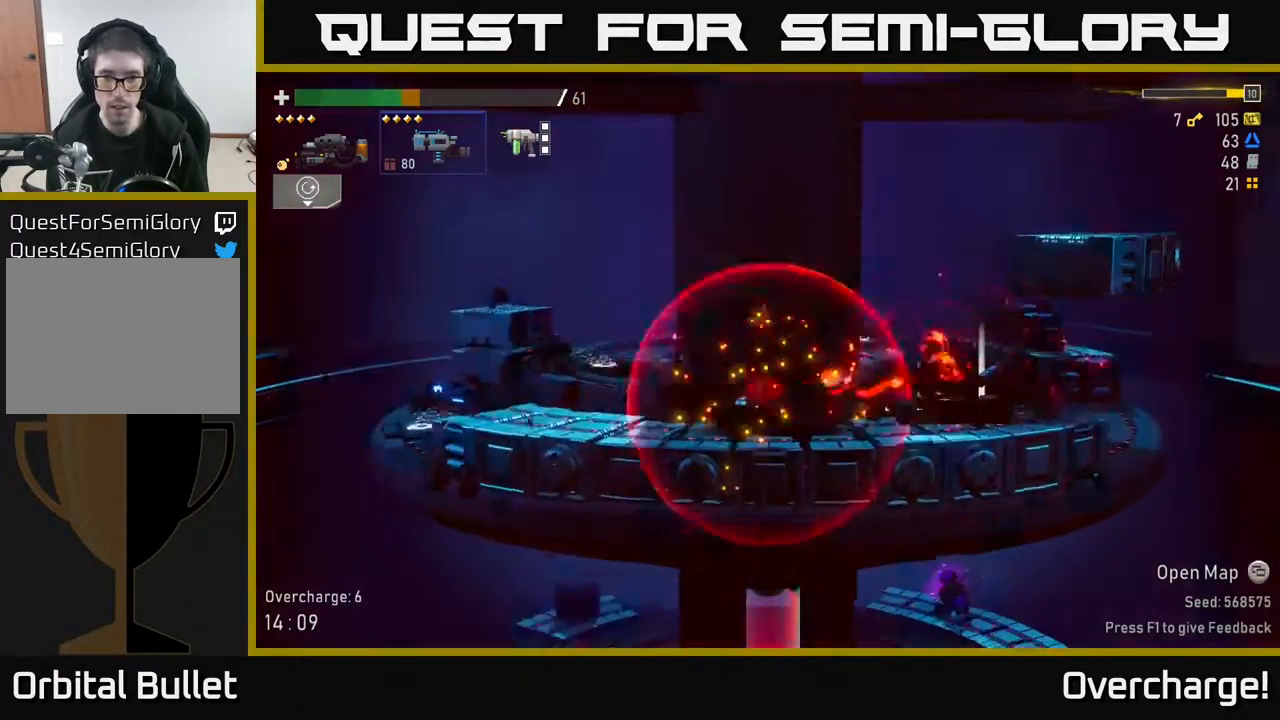
{"buttons": [], "left_stick": "right", "events": []}
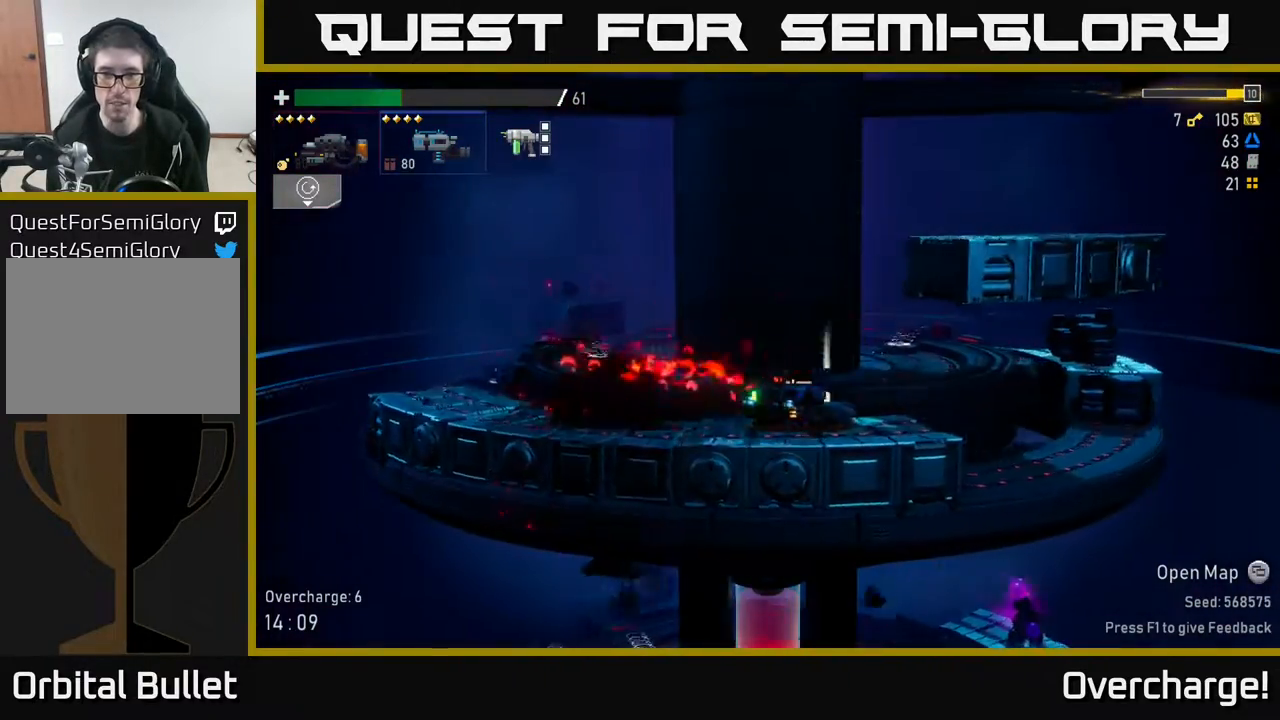
{"buttons": [], "left_stick": "right", "events": [[67, "Y", "down"], [200, "Y", "up"], [317, "A", "down"], [350, "X", "down"], [400, "A", "up"], [483, "X", "up"]]}
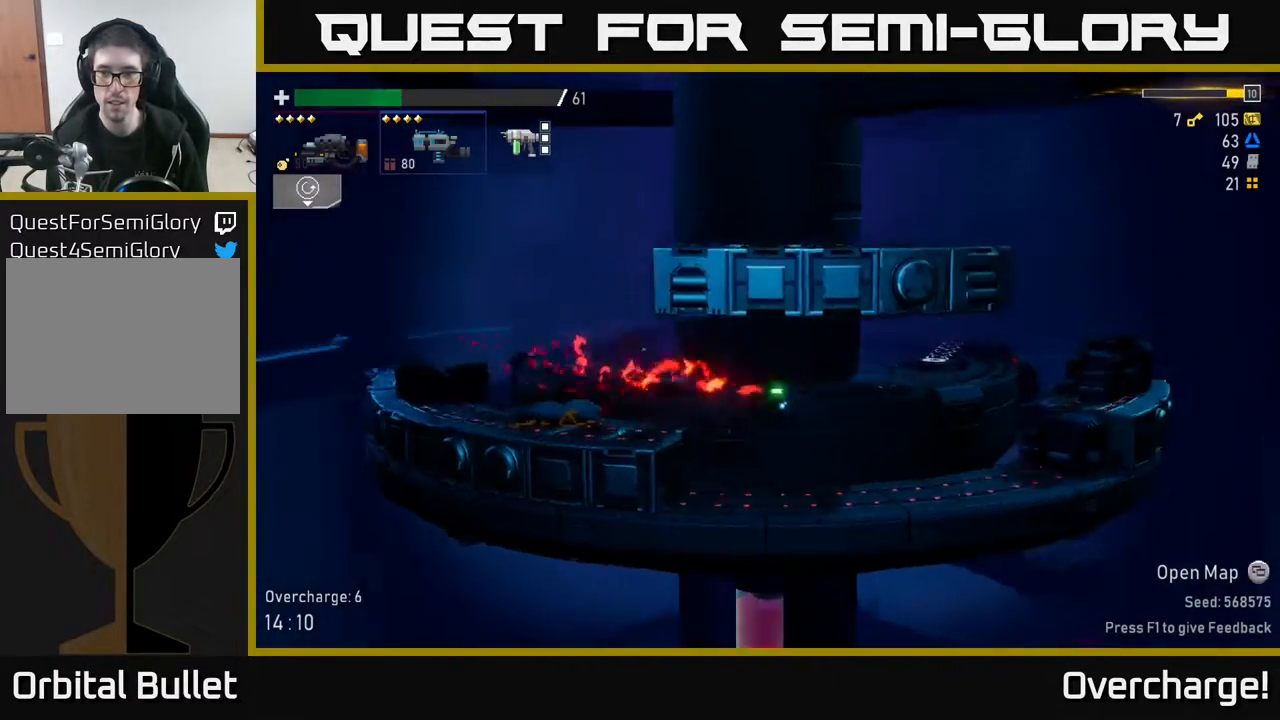
{"buttons": [], "left_stick": "right", "events": []}
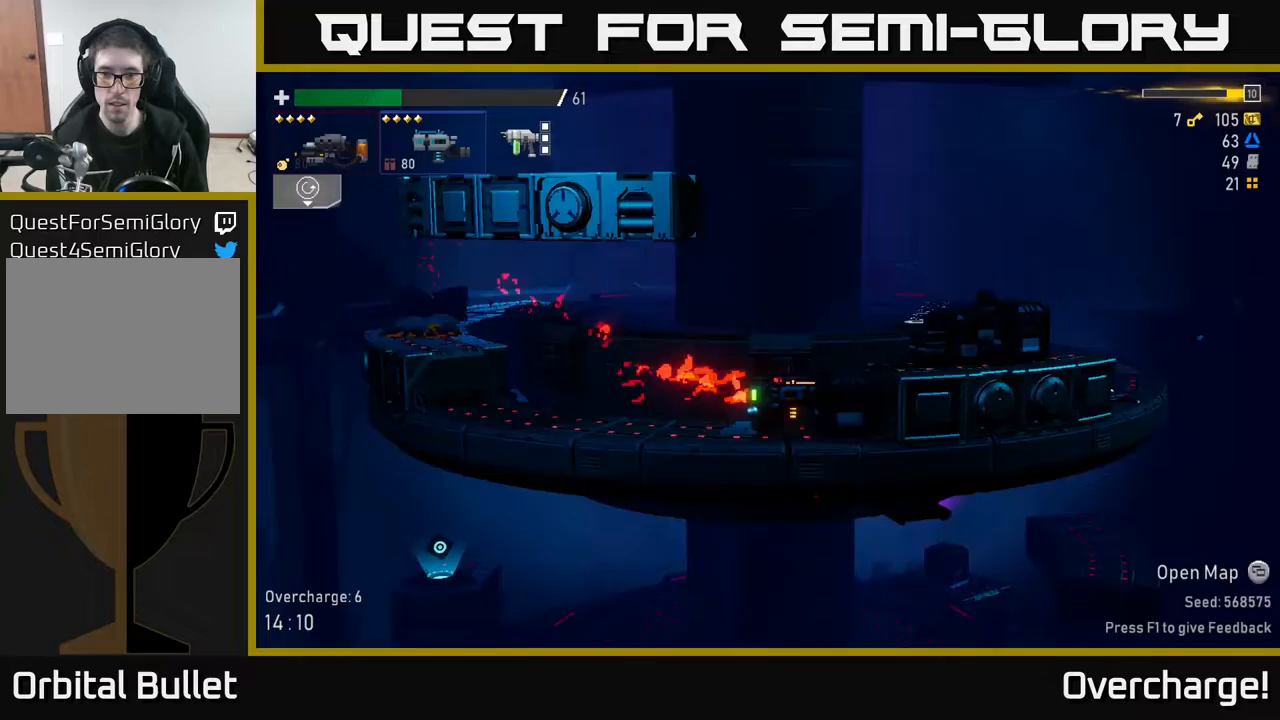
{"buttons": ["X"], "left_stick": "right", "events": [[83, "A", "down"], [217, "A", "up"], [500, "X", "down"]]}
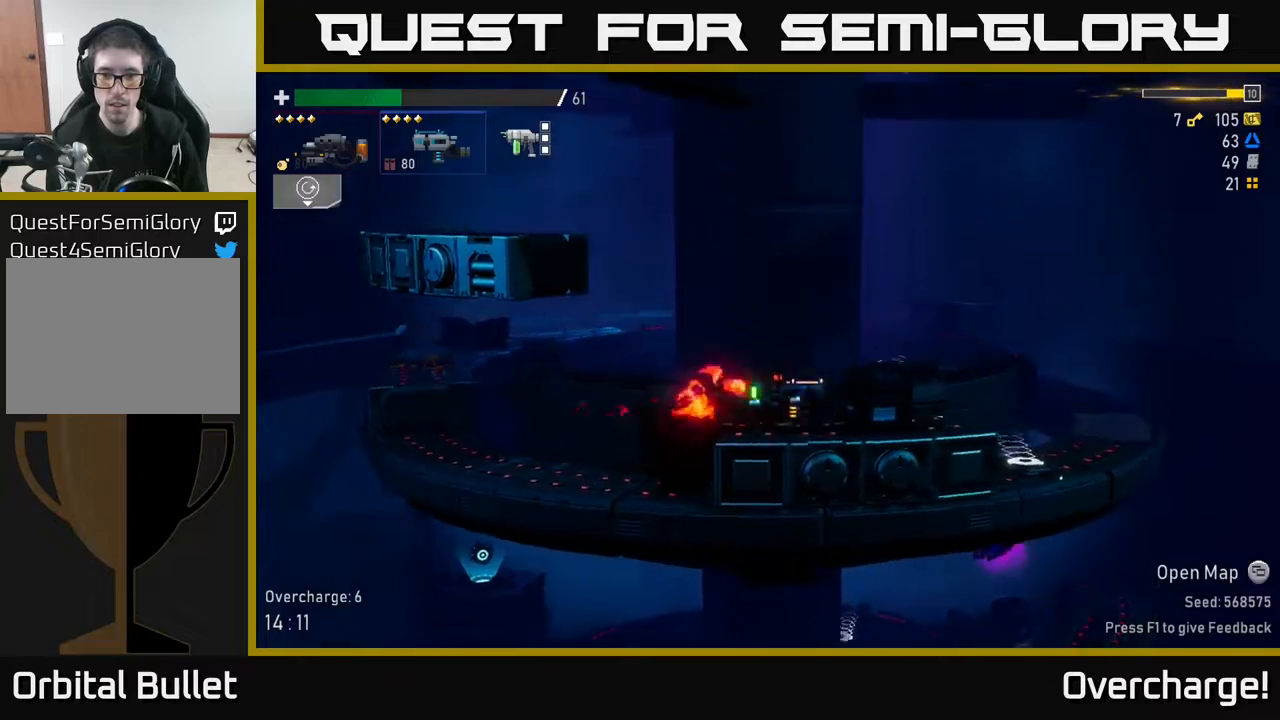
{"buttons": [], "left_stick": "left", "events": [[167, "X", "up"], [483, "left_stick", "left"]]}
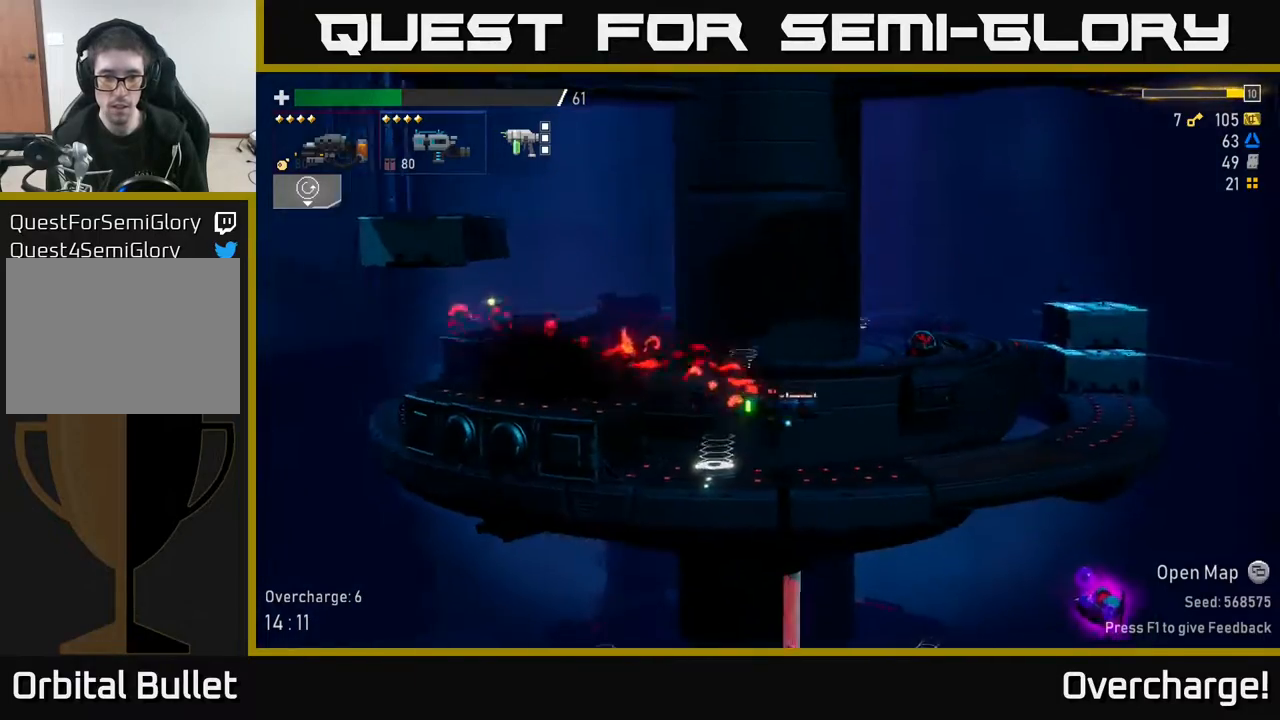
{"buttons": [], "left_stick": "right", "events": [[167, "Y", "down"], [217, "left_stick", "right"], [267, "Y", "up"]]}
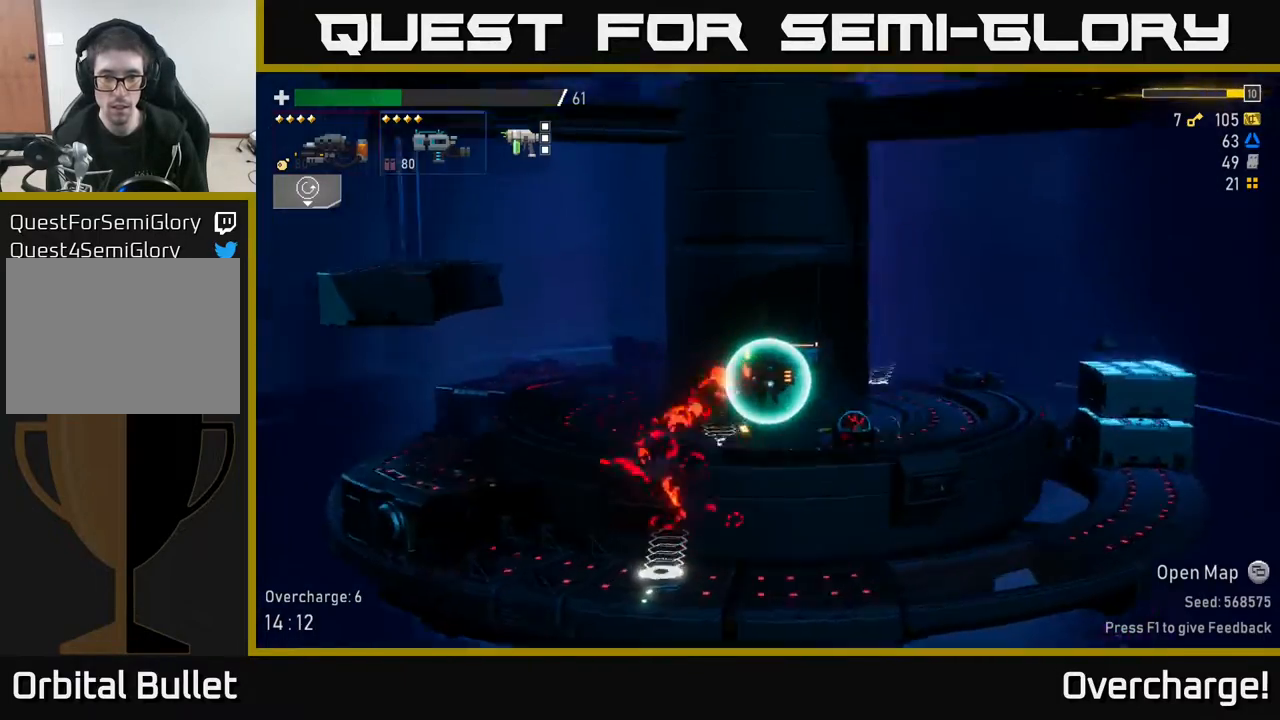
{"buttons": [], "left_stick": "left", "events": [[233, "L2", "down"], [350, "L2", "up"], [383, "left_stick", "left"]]}
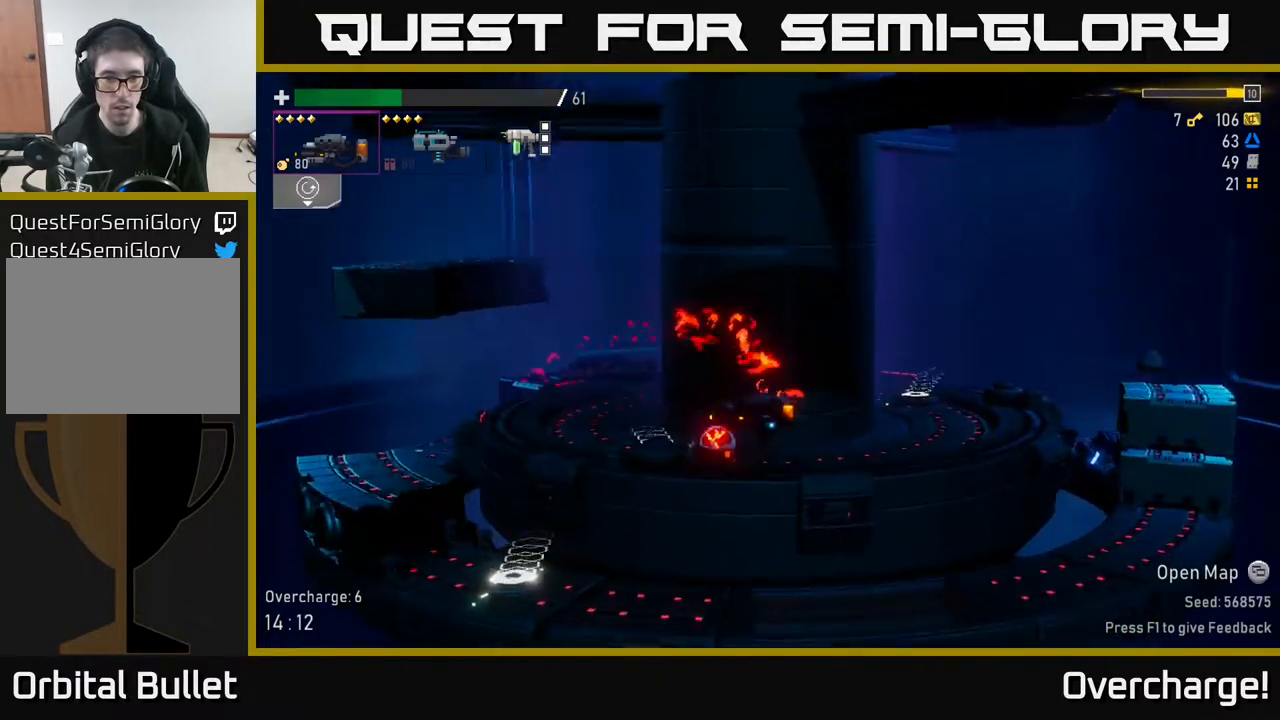
{"buttons": ["R2"], "left_stick": "down", "events": [[67, "R2", "down"], [267, "R2", "up"], [283, "left_stick", "down"], [367, "R2", "down"]]}
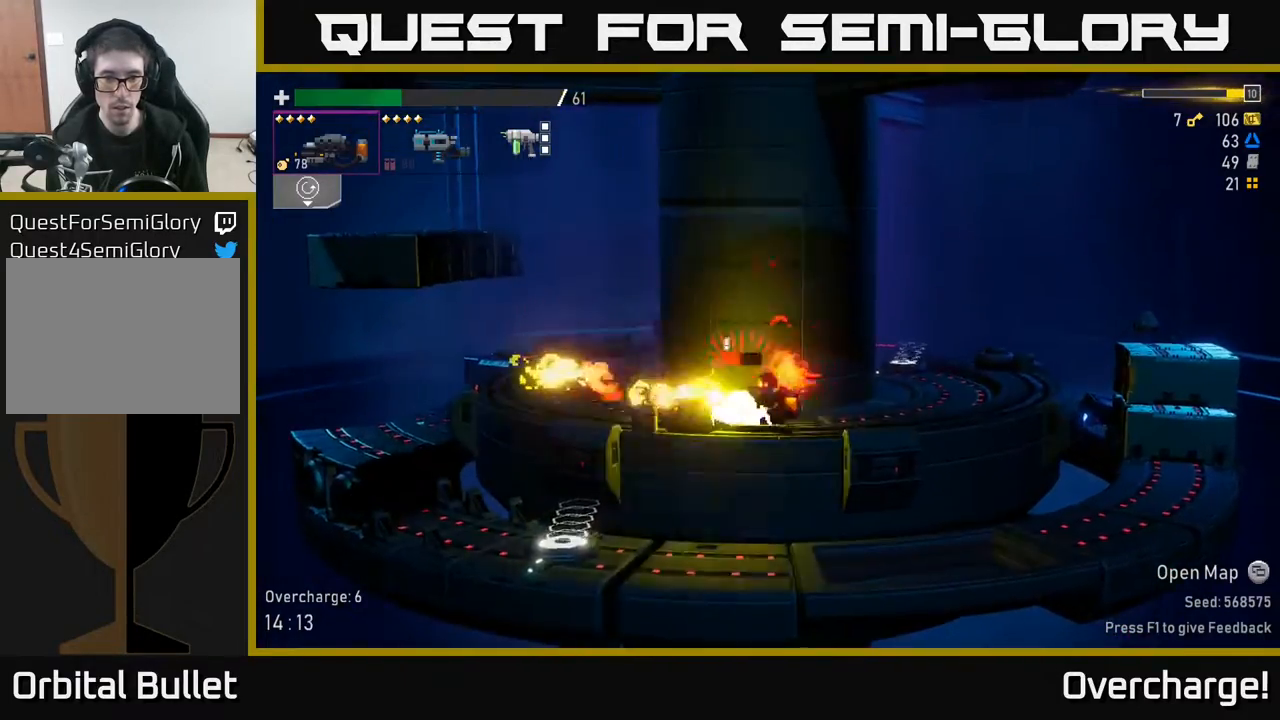
{"buttons": ["R2"], "left_stick": "right", "events": [[50, "X", "down"], [67, "R2", "up"], [83, "left_stick", "left"], [183, "X", "up"], [300, "left_stick", "right"], [450, "R2", "down"]]}
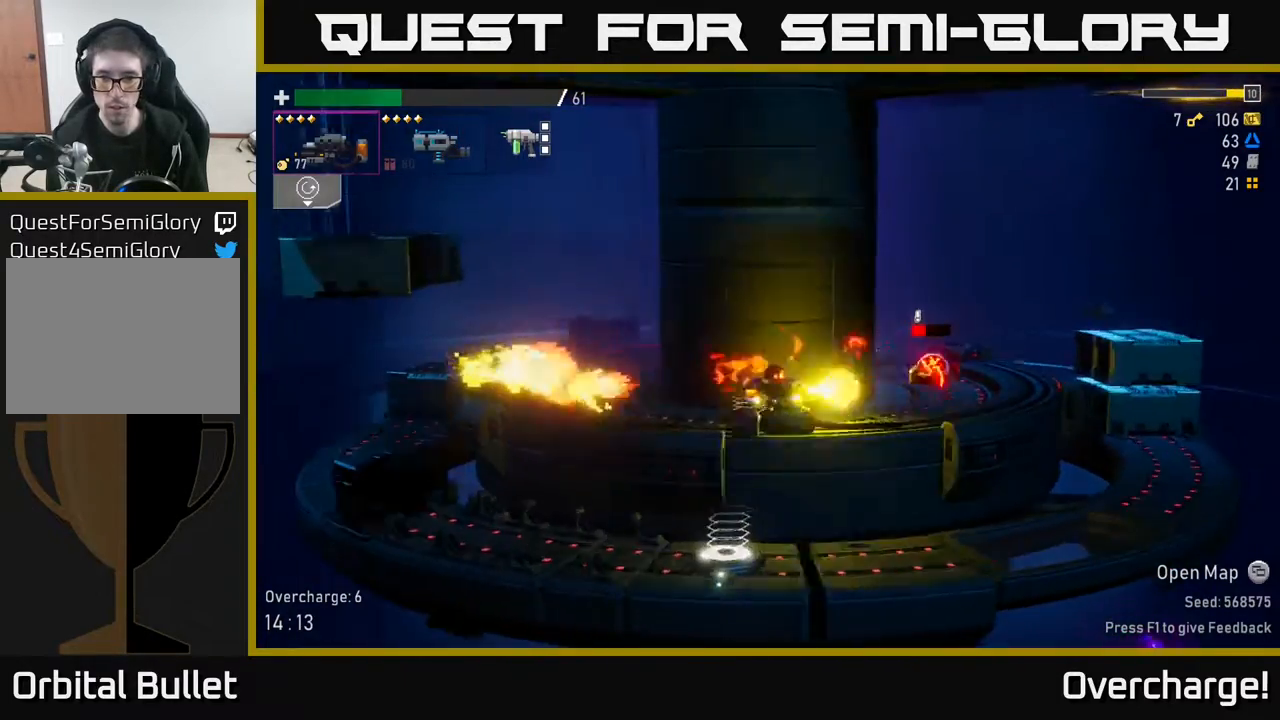
{"buttons": ["R2"], "left_stick": "right", "events": [[117, "R2", "up"], [483, "R2", "down"]]}
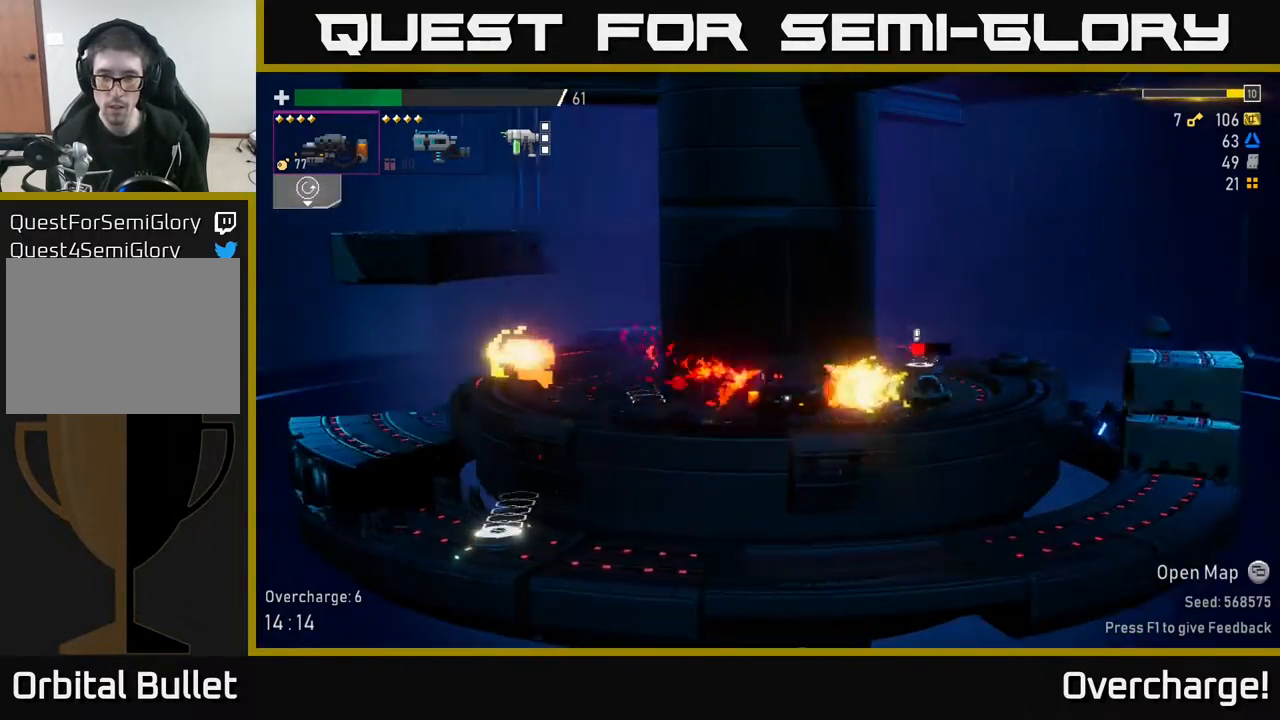
{"buttons": ["X"], "left_stick": "right", "events": [[367, "R2", "up"], [500, "X", "down"]]}
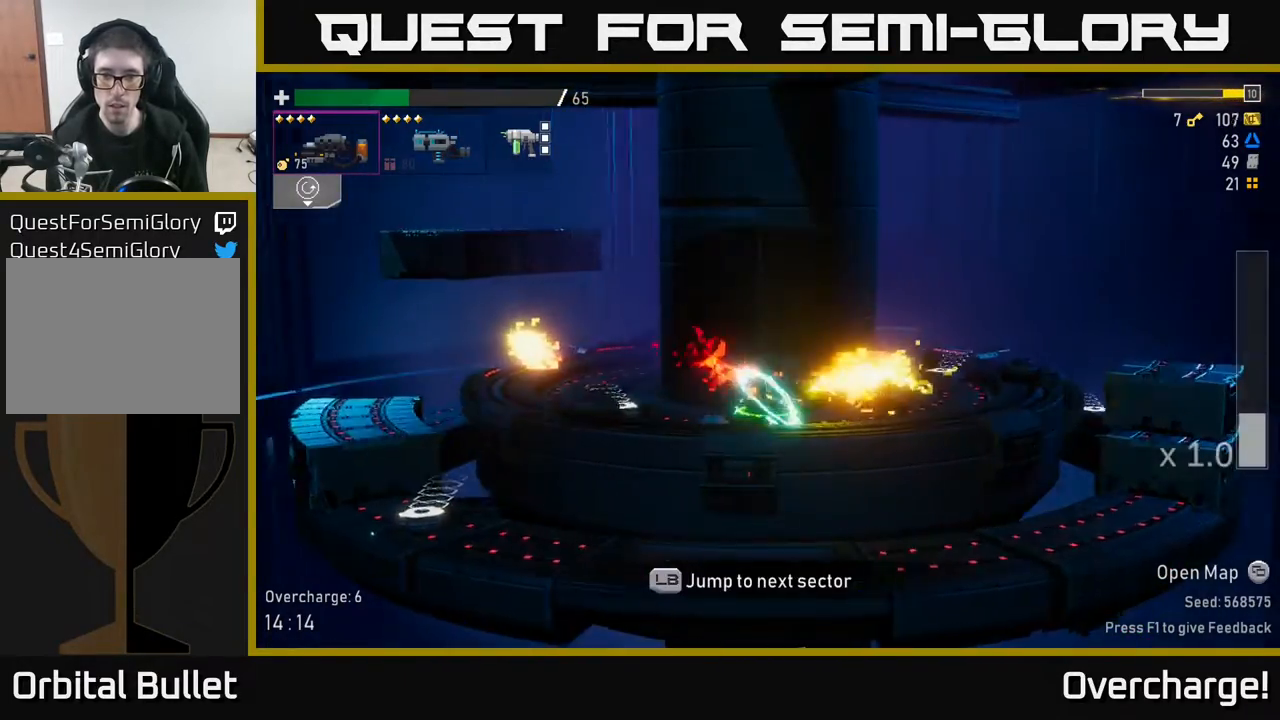
{"buttons": [], "left_stick": "right", "events": [[100, "X", "up"]]}
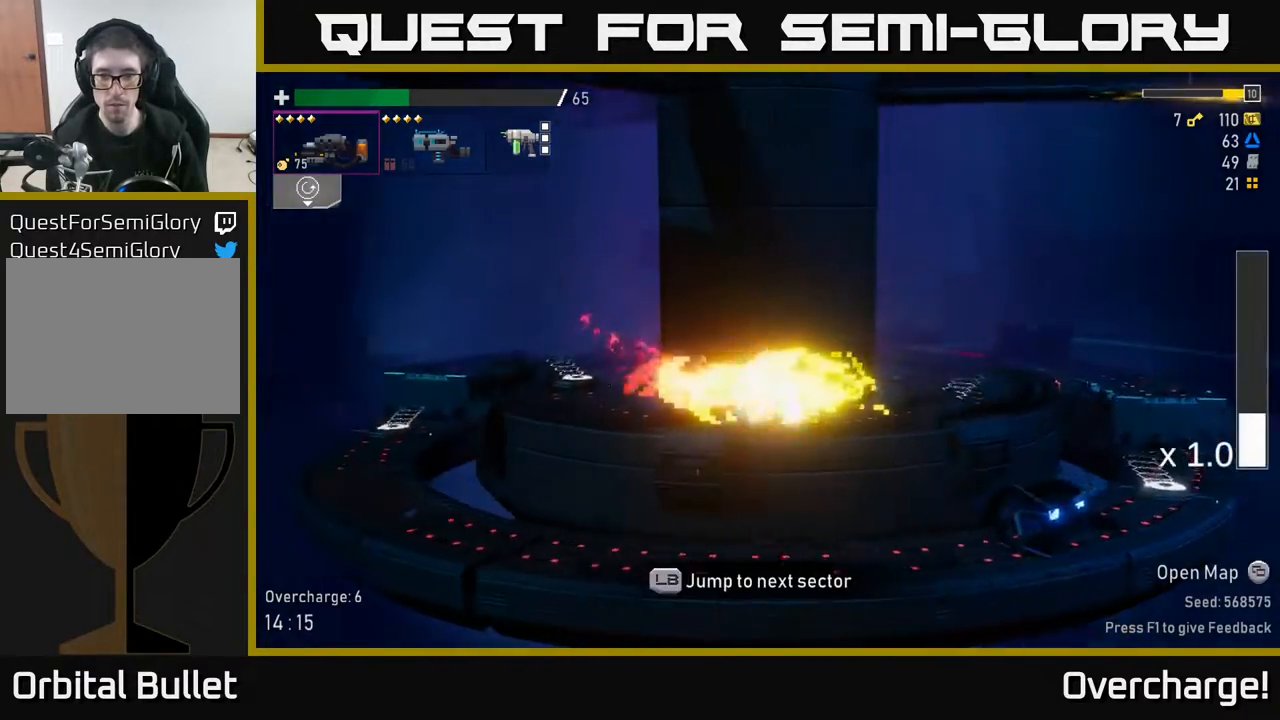
{"buttons": [], "left_stick": "right", "events": [[267, "X", "down"], [450, "X", "up"]]}
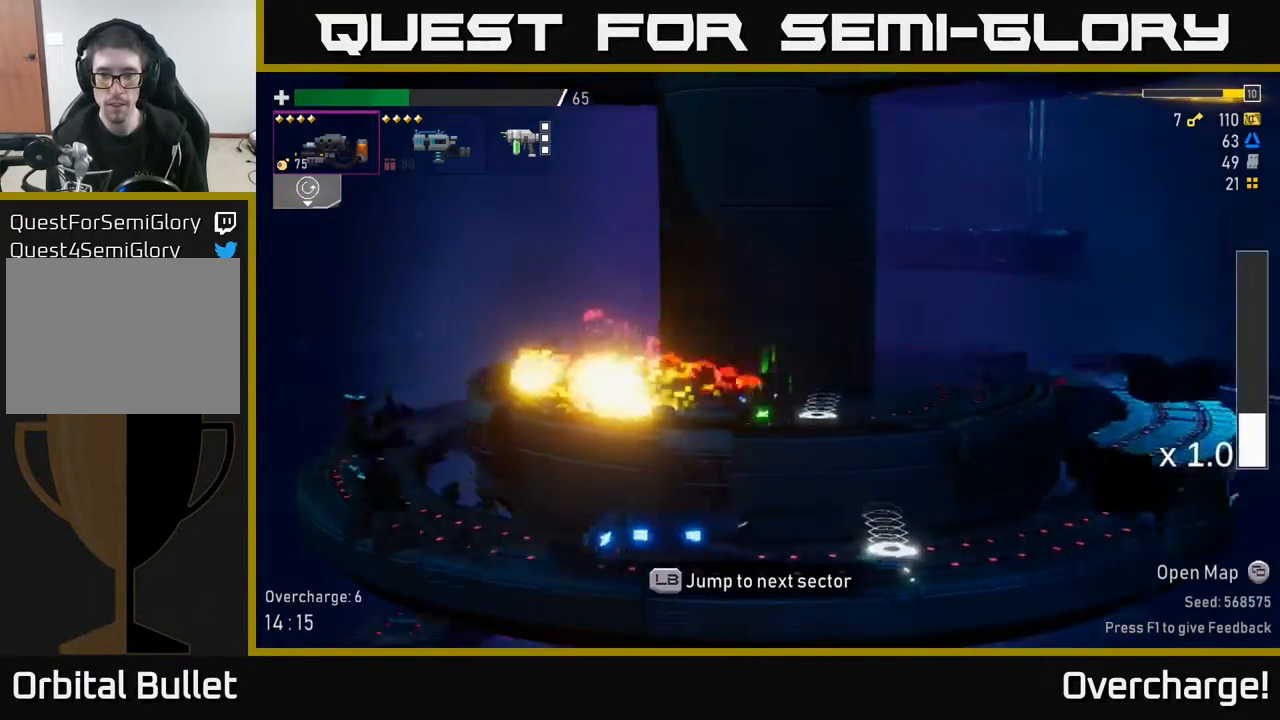
{"buttons": [], "left_stick": "left", "events": [[100, "Y", "down"], [217, "Y", "up"], [500, "left_stick", "left"]]}
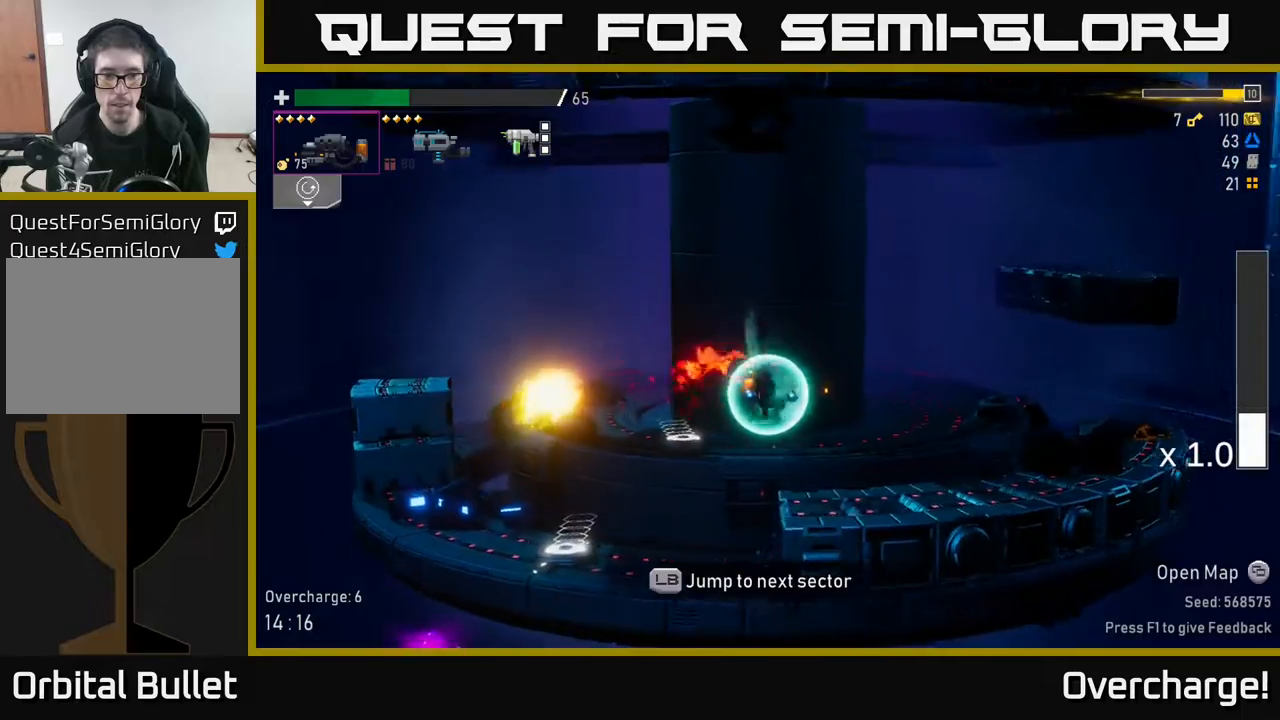
{"buttons": [], "left_stick": "right", "events": [[183, "left_stick", "right"], [333, "X", "down"], [500, "X", "up"]]}
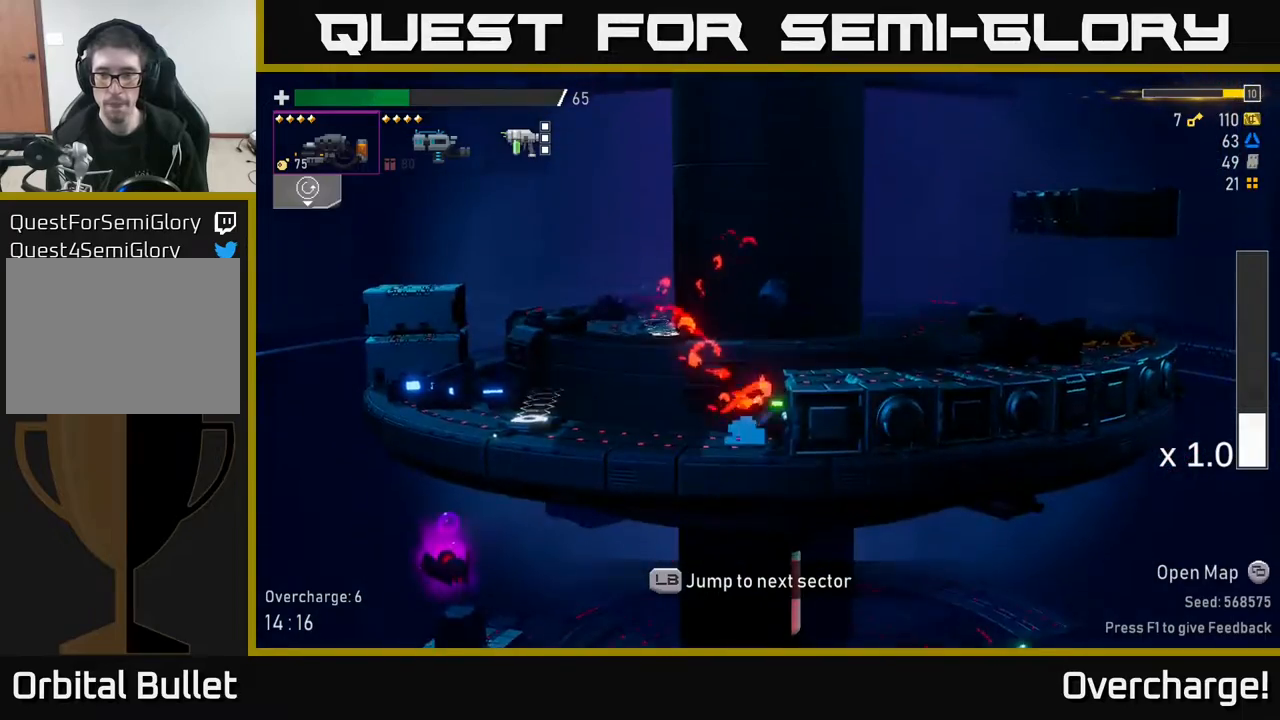
{"buttons": [], "left_stick": "center", "events": [[233, "L1", "down"], [367, "L1", "up"], [433, "left_stick", "center"]]}
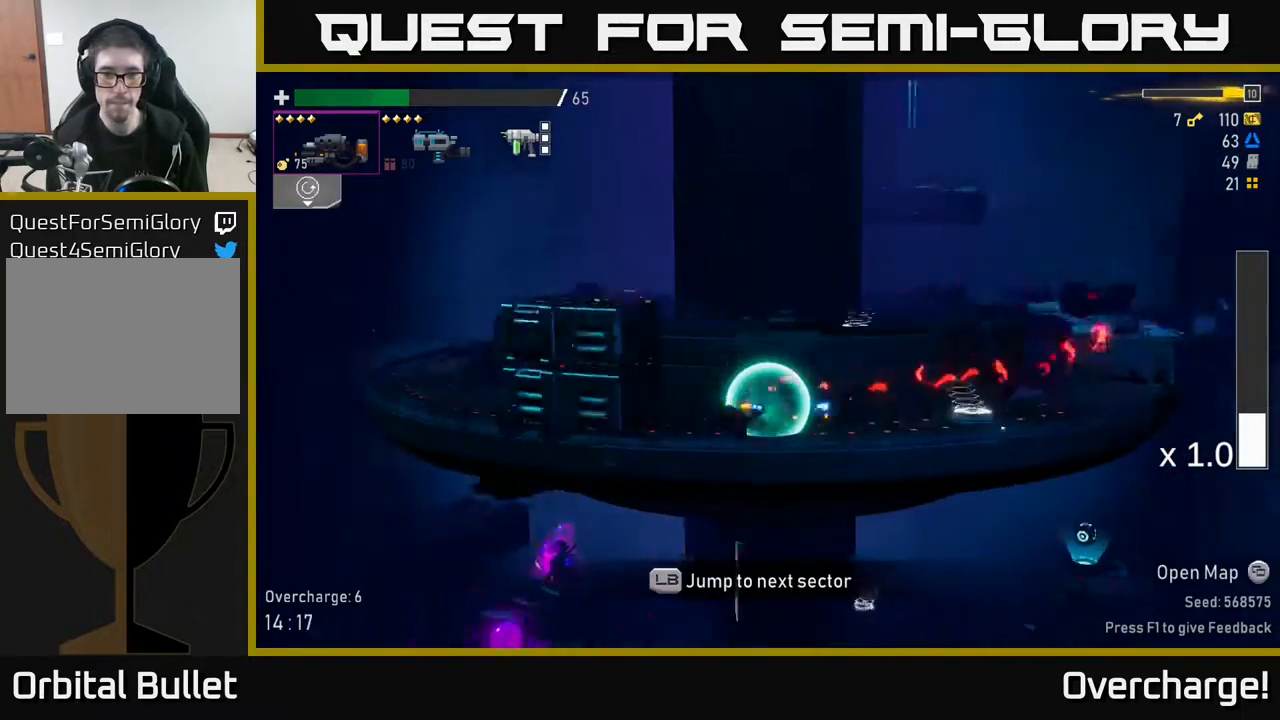
{"buttons": [], "left_stick": "center", "events": []}
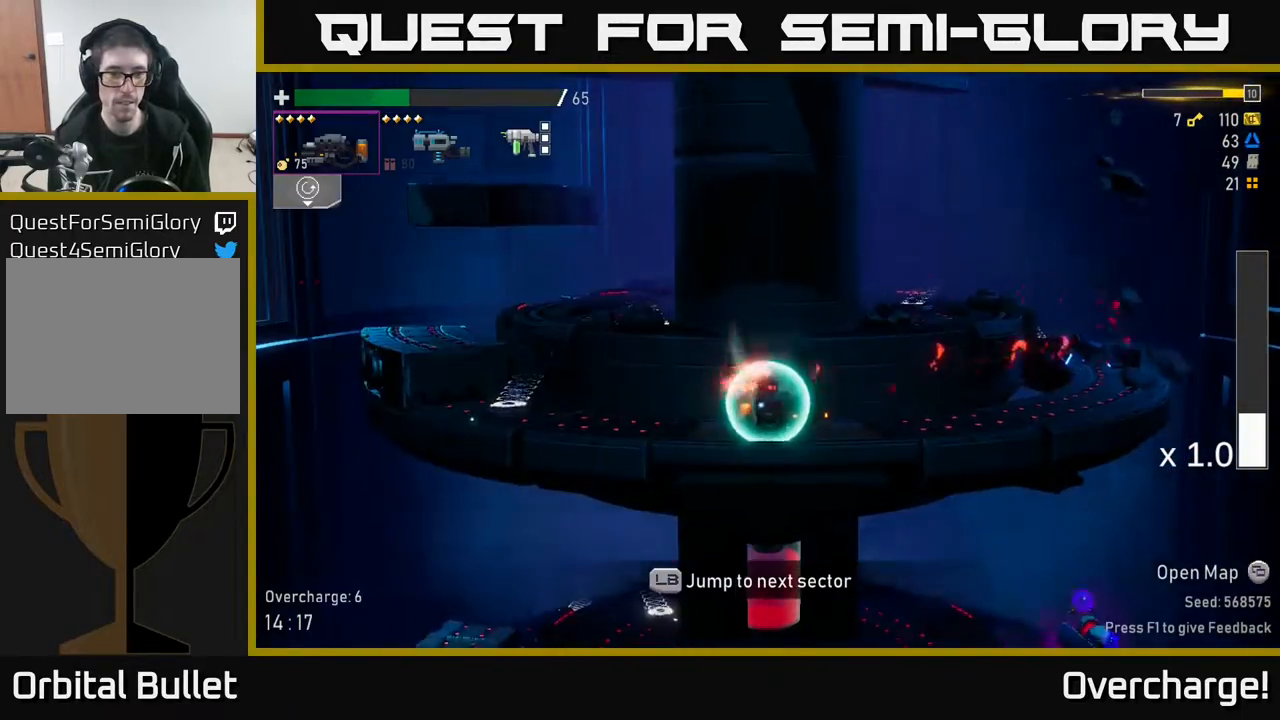
{"buttons": [], "left_stick": "right", "events": [[500, "left_stick", "right"]]}
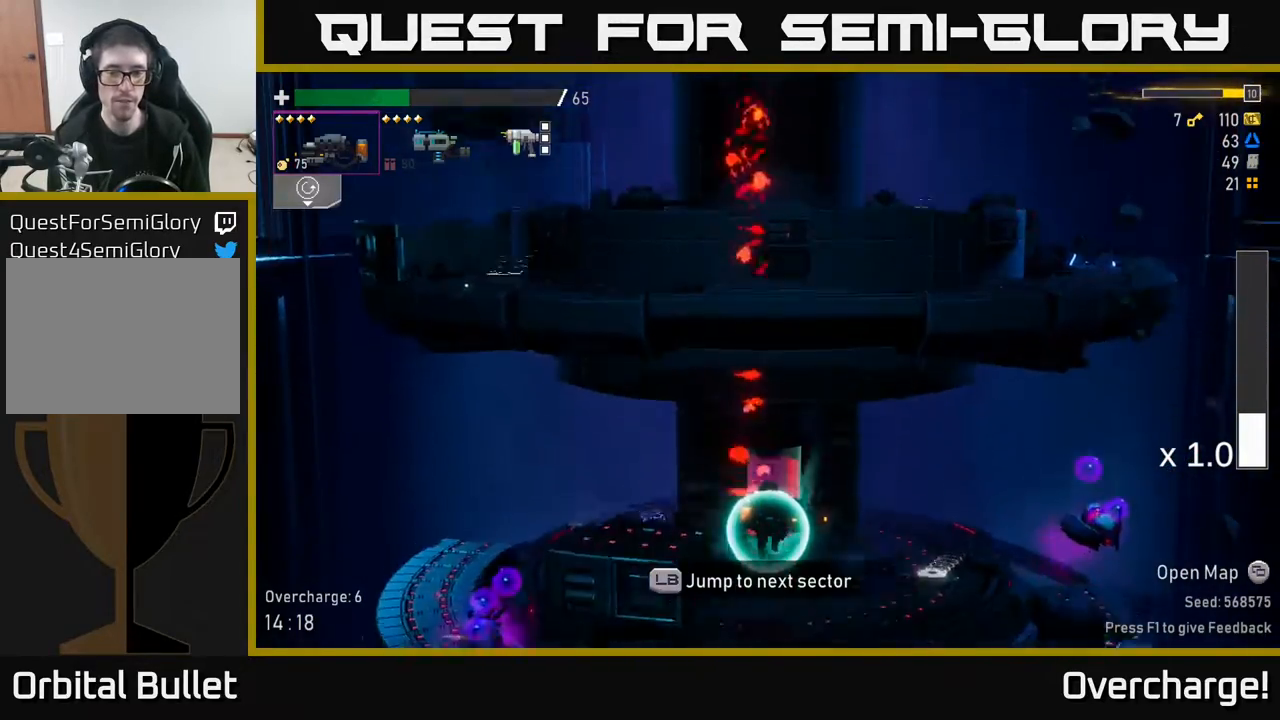
{"buttons": [], "left_stick": "right", "events": [[267, "A", "down"], [433, "A", "up"]]}
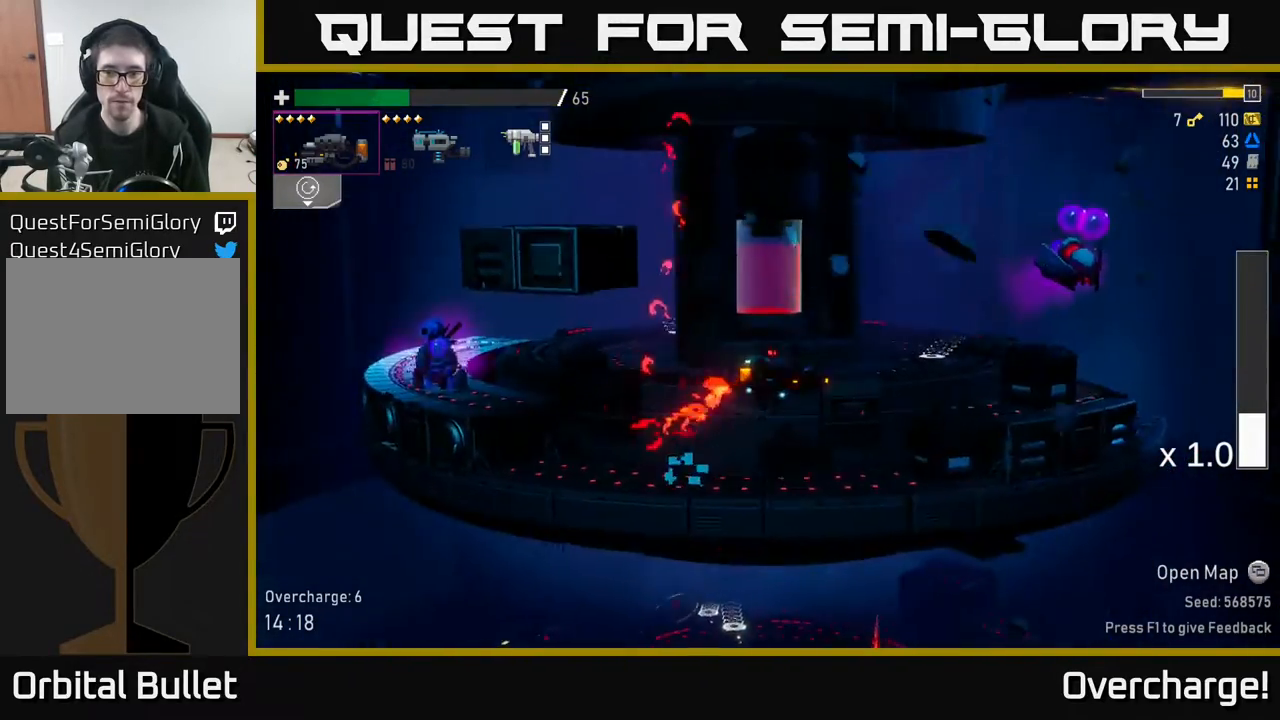
{"buttons": ["R2"], "left_stick": "center", "events": [[67, "A", "down"], [233, "A", "up"], [283, "R2", "down"], [483, "left_stick", "center"]]}
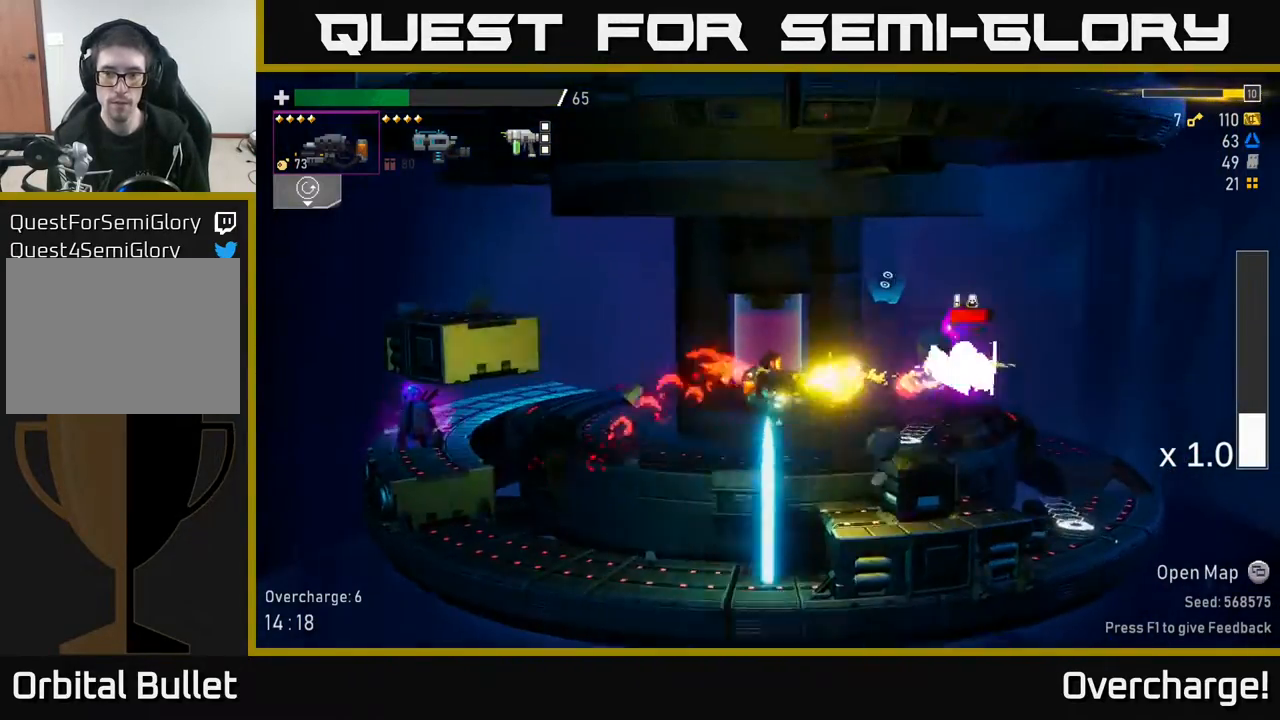
{"buttons": ["R2"], "left_stick": "center", "events": [[167, "left_stick", "right"], [417, "left_stick", "center"]]}
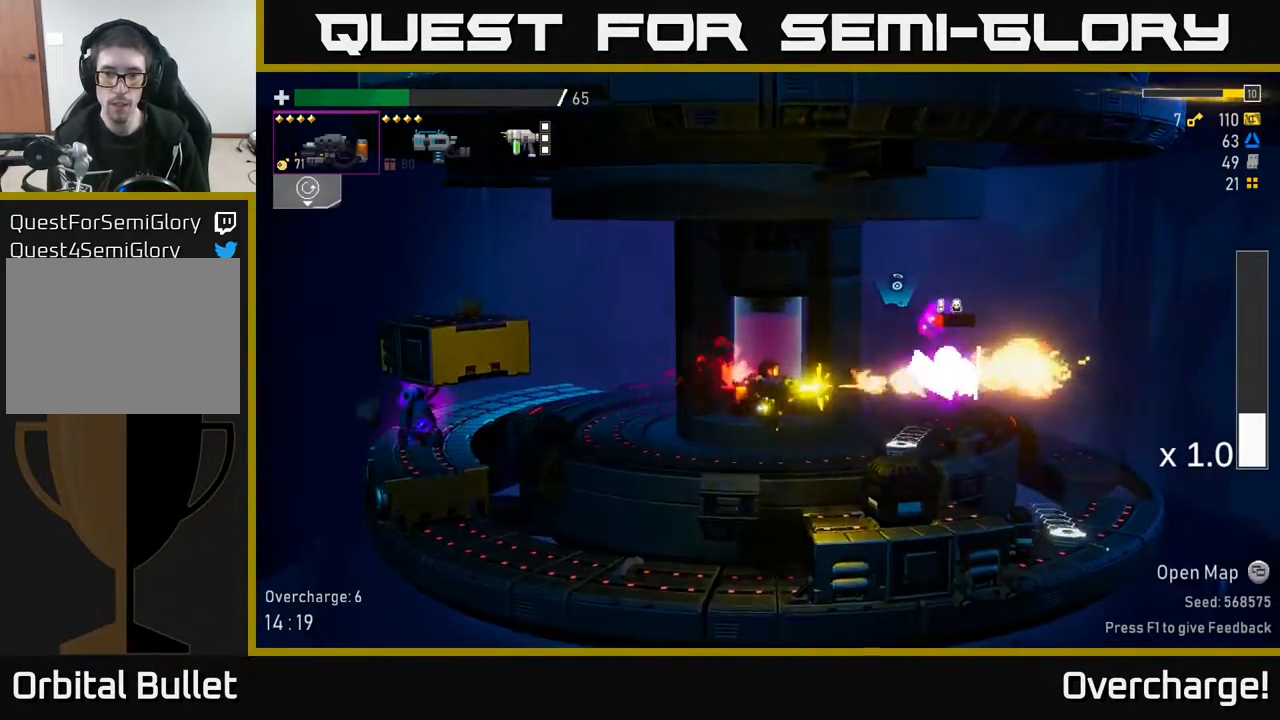
{"buttons": [], "left_stick": "left", "events": [[183, "left_stick", "left"], [250, "R2", "up"], [300, "X", "down"], [483, "X", "up"]]}
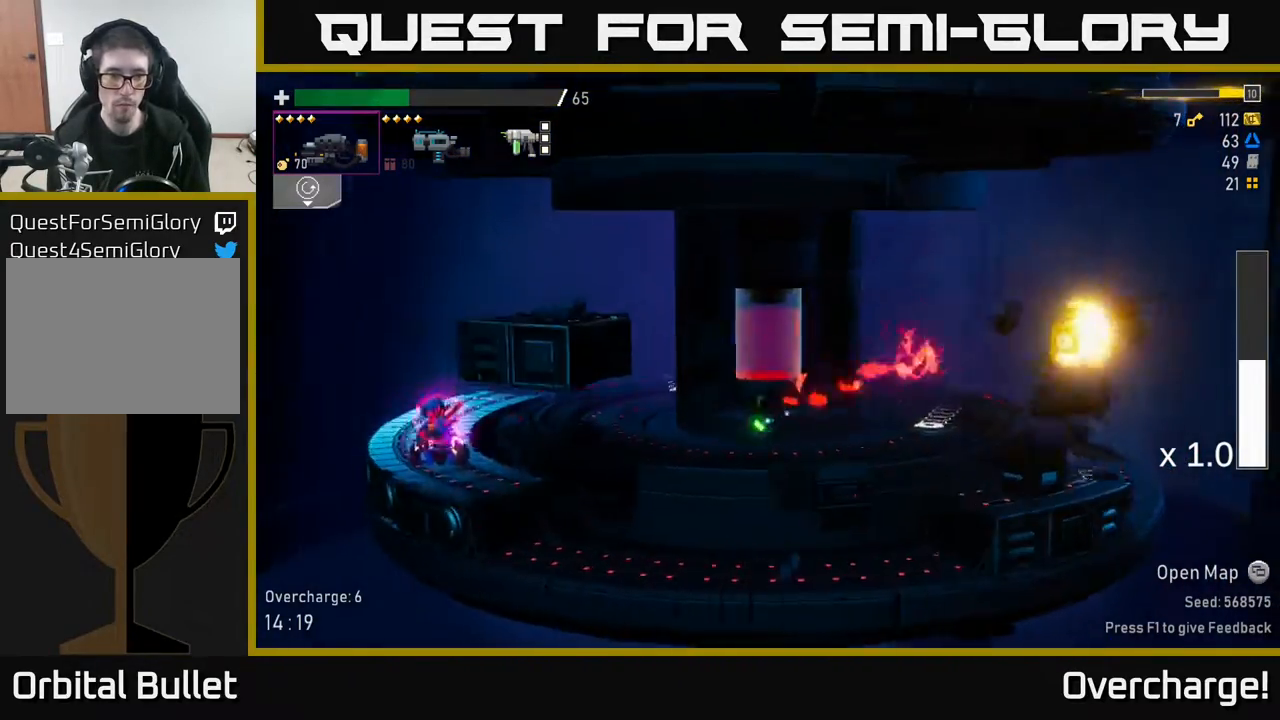
{"buttons": ["R2"], "left_stick": "left", "events": [[133, "R2", "down"]]}
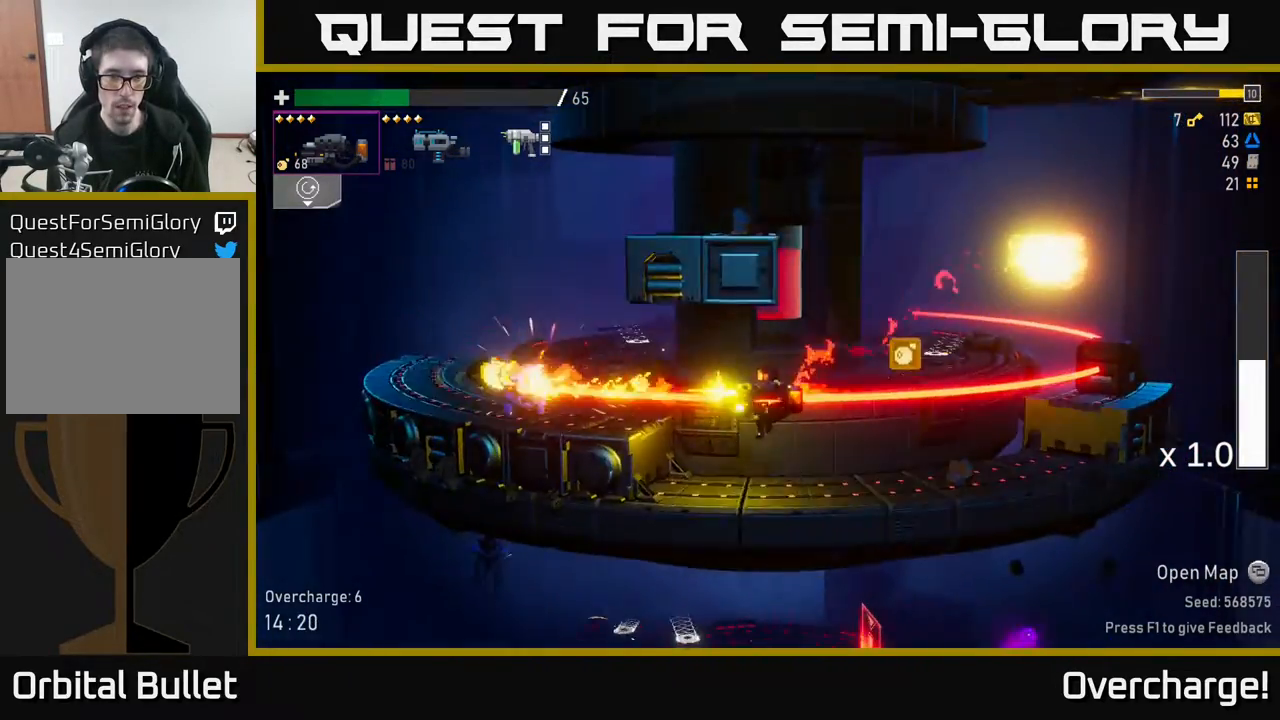
{"buttons": [], "left_stick": "left", "events": [[33, "left_stick", "center"], [83, "R2", "up"], [83, "left_stick", "left"], [100, "X", "down"], [300, "X", "up"]]}
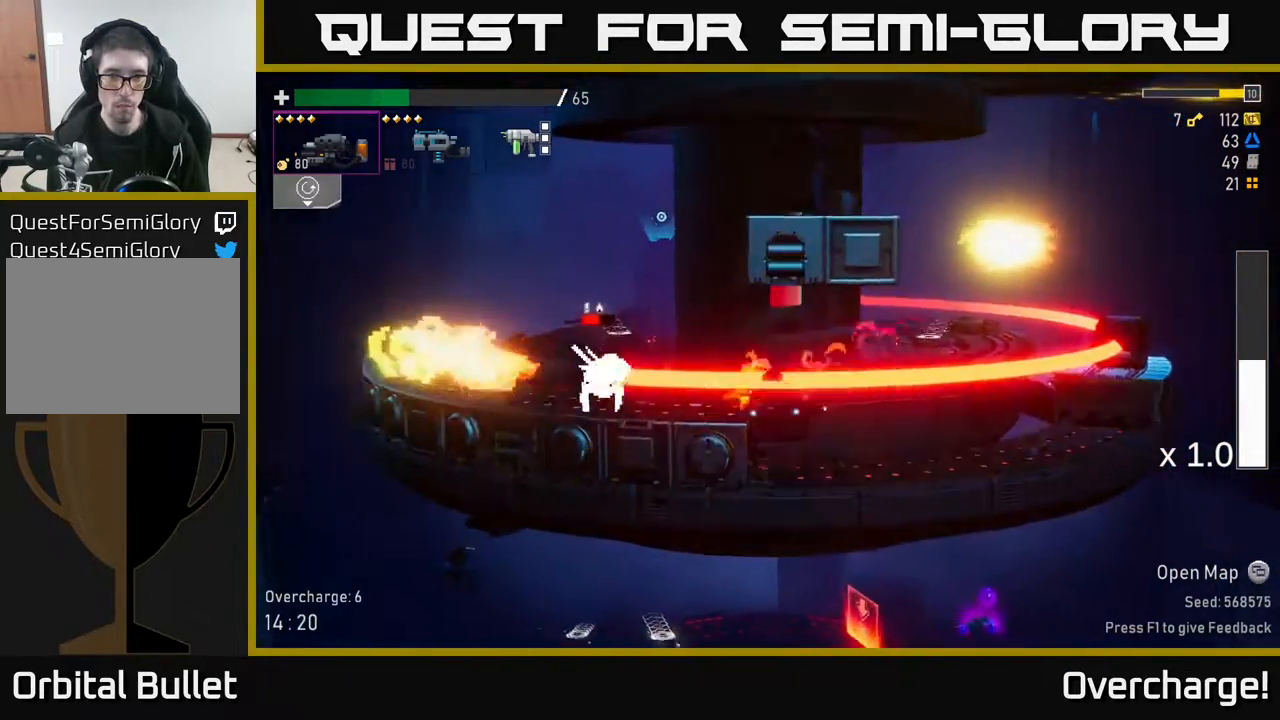
{"buttons": [], "left_stick": "left", "events": [[33, "R2", "down"], [117, "X", "down"], [217, "R2", "up"], [283, "A", "down"], [300, "X", "up"], [367, "X", "down"], [417, "A", "up"], [467, "X", "up"]]}
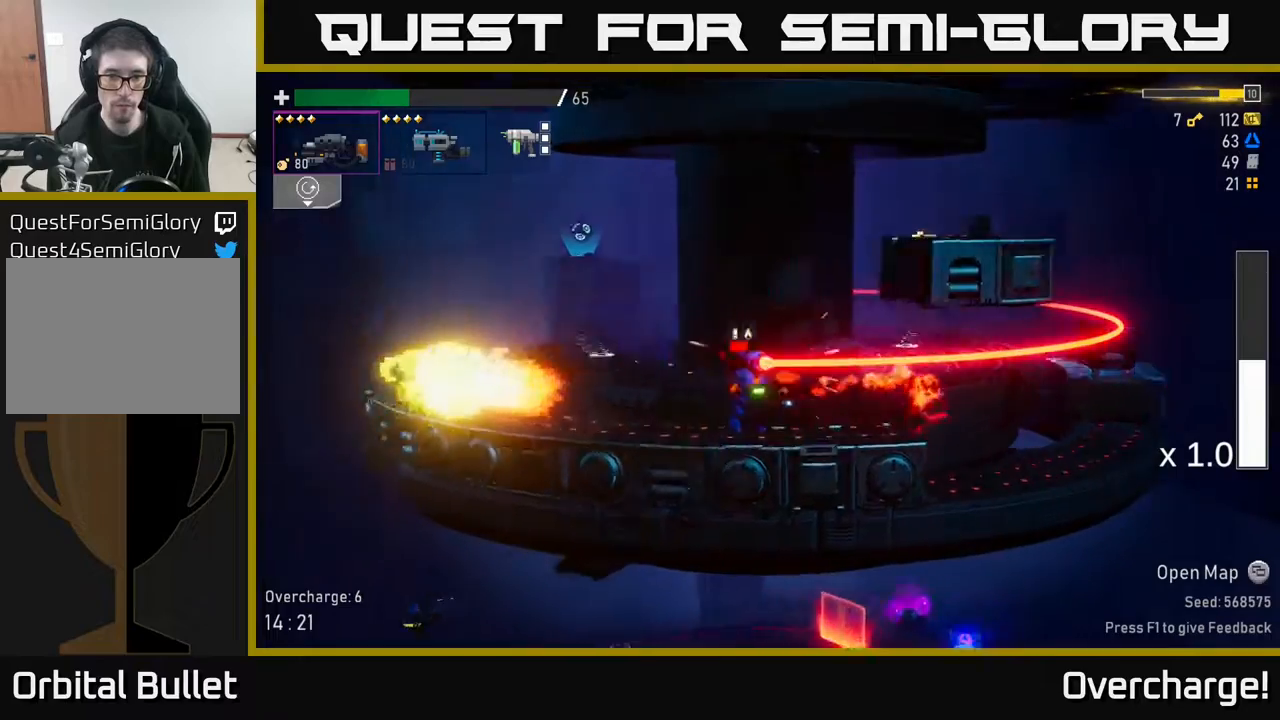
{"buttons": ["R2"], "left_stick": "down-right", "events": [[283, "left_stick", "right"], [317, "R2", "down"], [400, "left_stick", "down-right"]]}